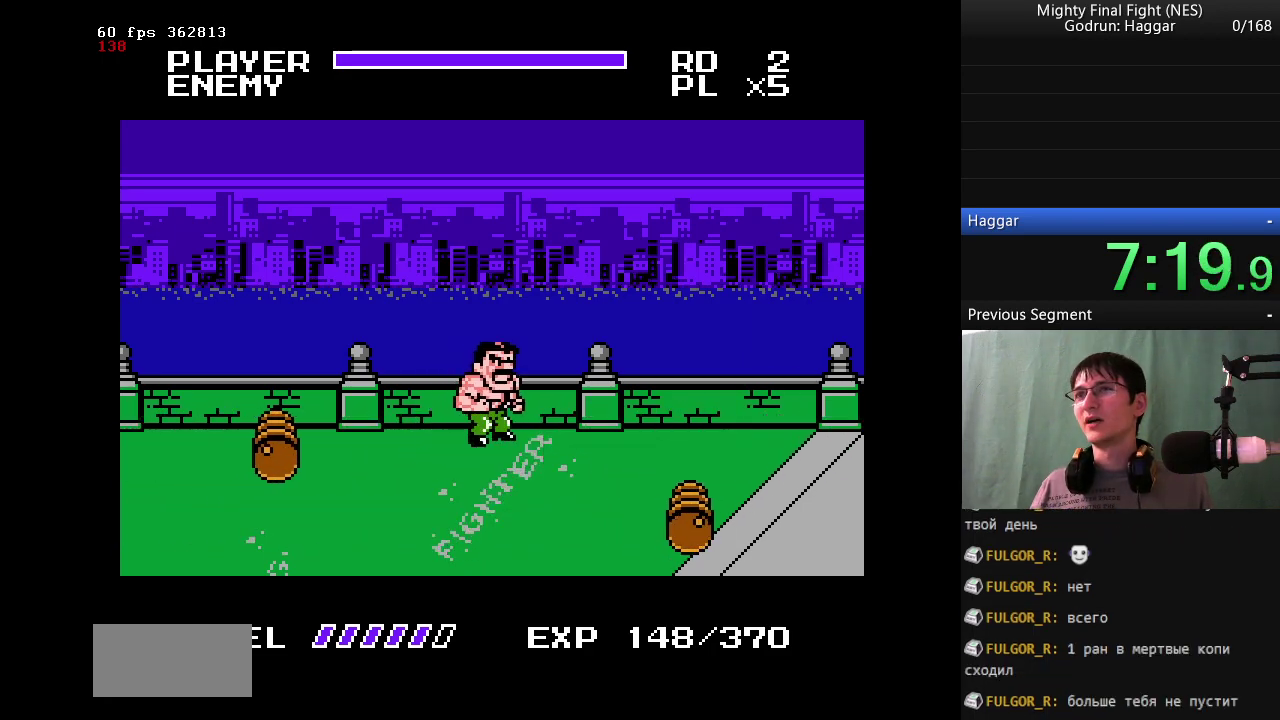
Gameplay with a controller (Nintendo layout); each line is a JSON object with the inputs held at the frame after it. "events" lists button and stick changes between this image and that frame as [ms after this image, input, new state], when the widget could be followed in between. Not read: L3 R3.
{"buttons": ["A", "DPAD_LEFT"], "events": [[100, "DPAD_LEFT", "down"], [200, "A", "down"]]}
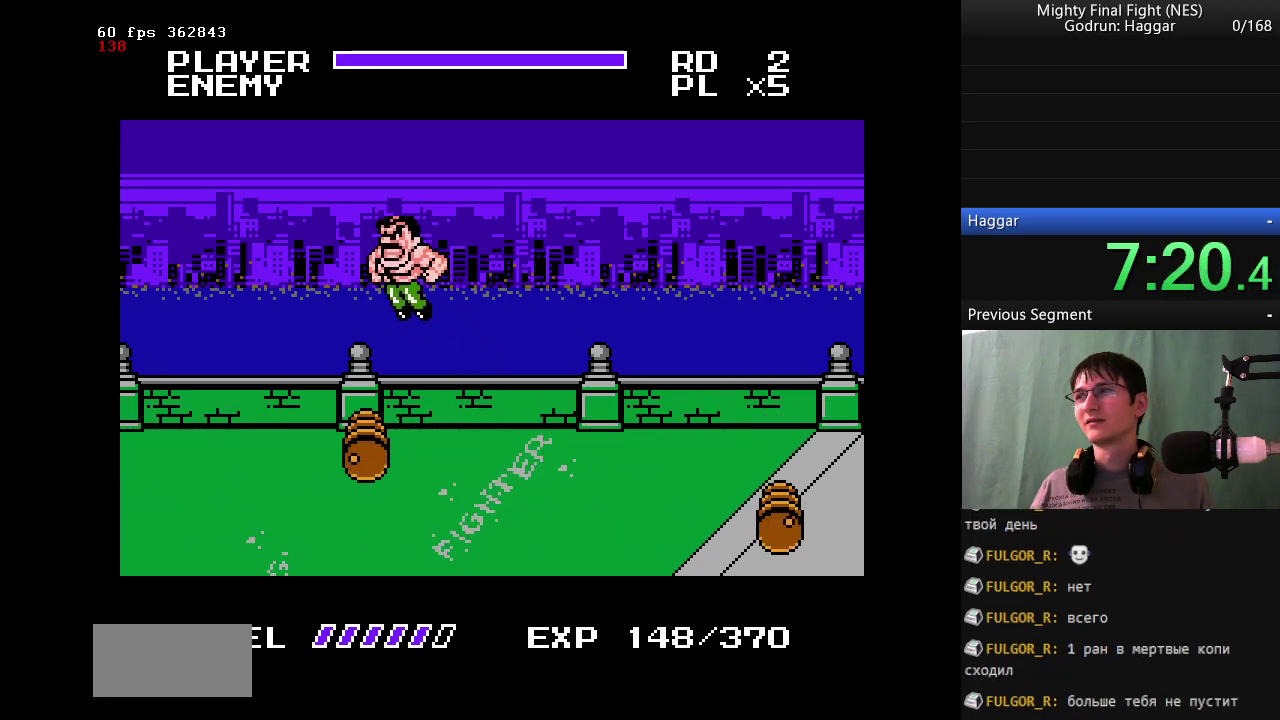
{"buttons": [], "events": [[67, "A", "up"], [67, "DPAD_LEFT", "up"]]}
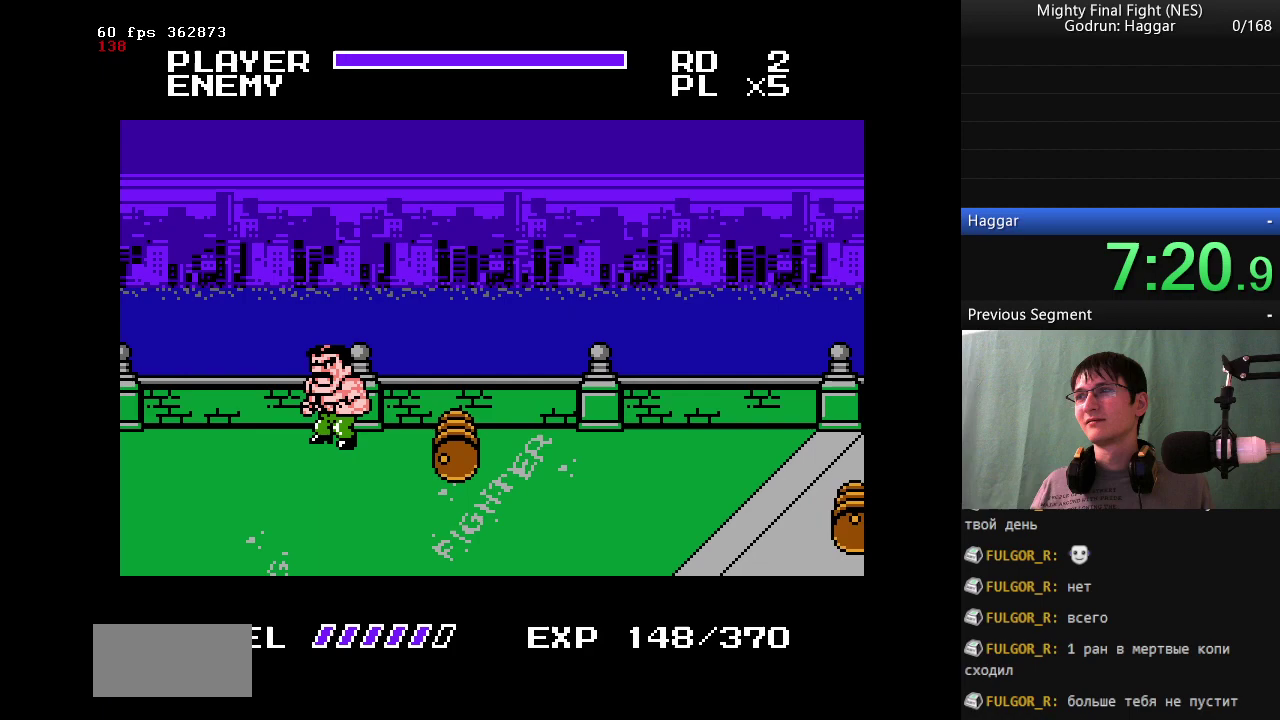
{"buttons": ["DPAD_RIGHT"], "events": [[417, "DPAD_RIGHT", "down"]]}
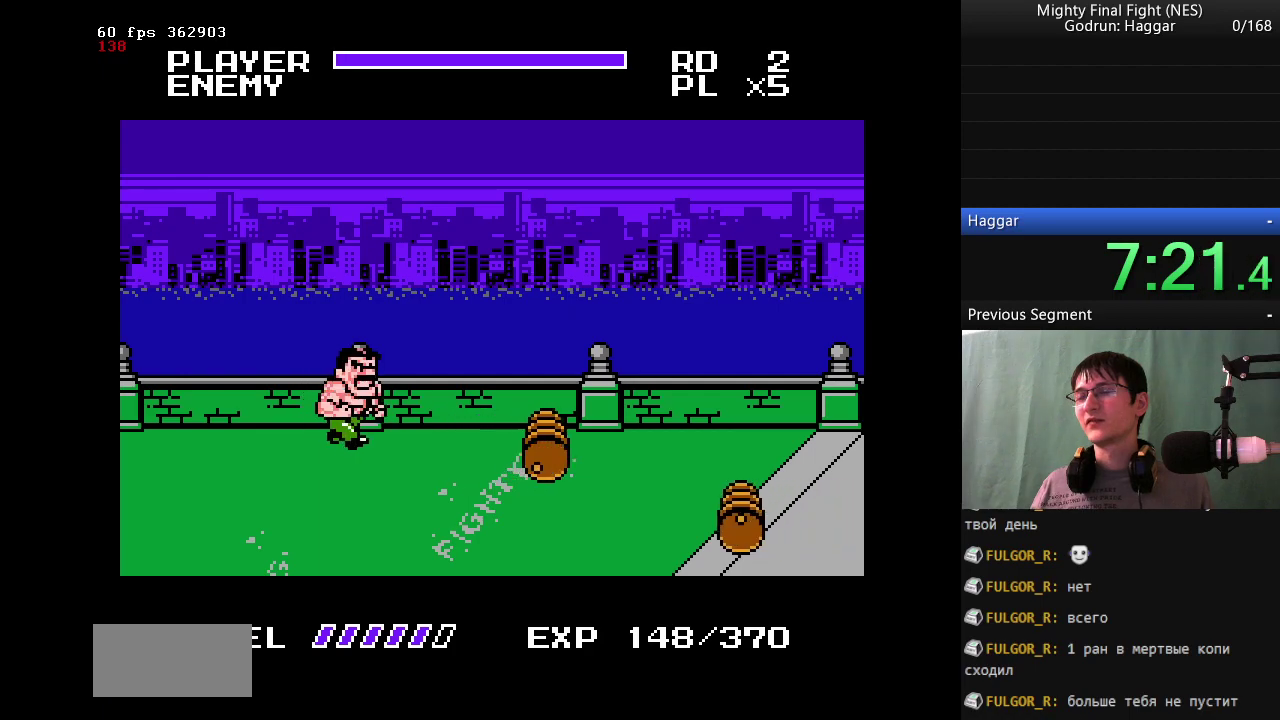
{"buttons": ["DPAD_UP", "DPAD_RIGHT"], "events": [[433, "DPAD_UP", "down"]]}
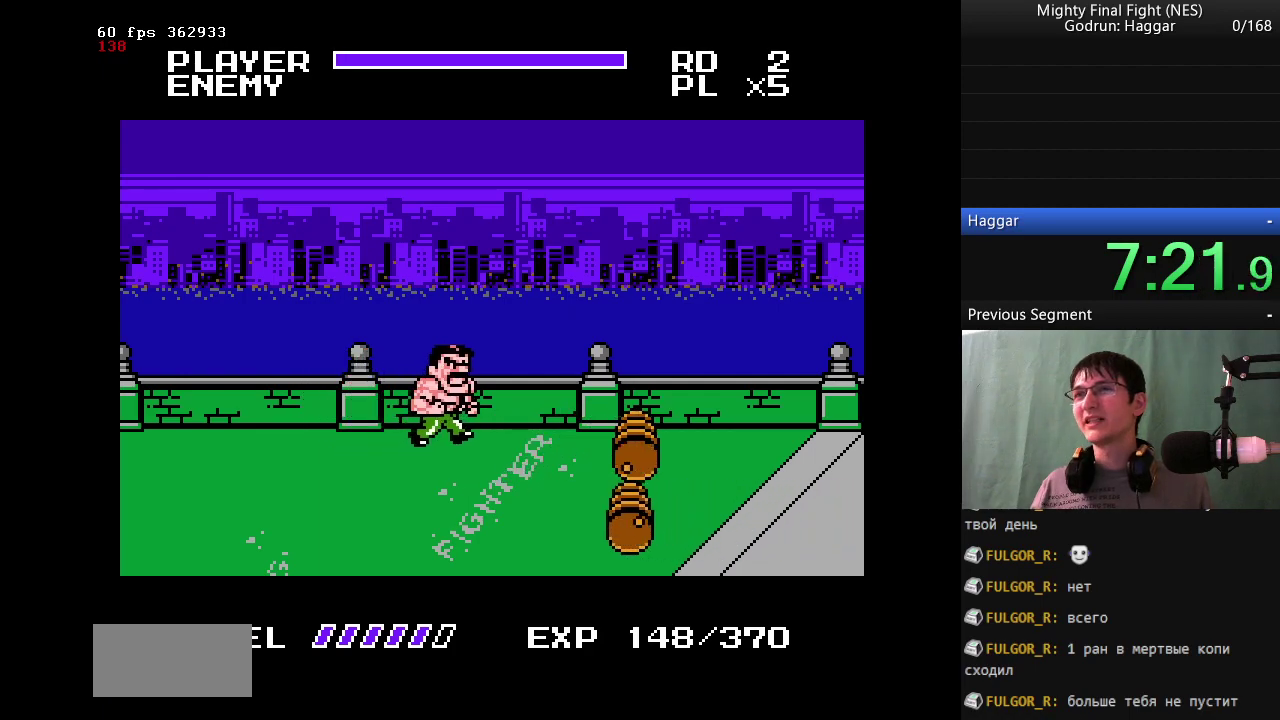
{"buttons": [], "events": [[67, "DPAD_RIGHT", "up"], [67, "DPAD_UP", "up"], [300, "DPAD_RIGHT", "down"], [300, "DPAD_UP", "down"], [400, "DPAD_RIGHT", "up"], [450, "DPAD_UP", "up"]]}
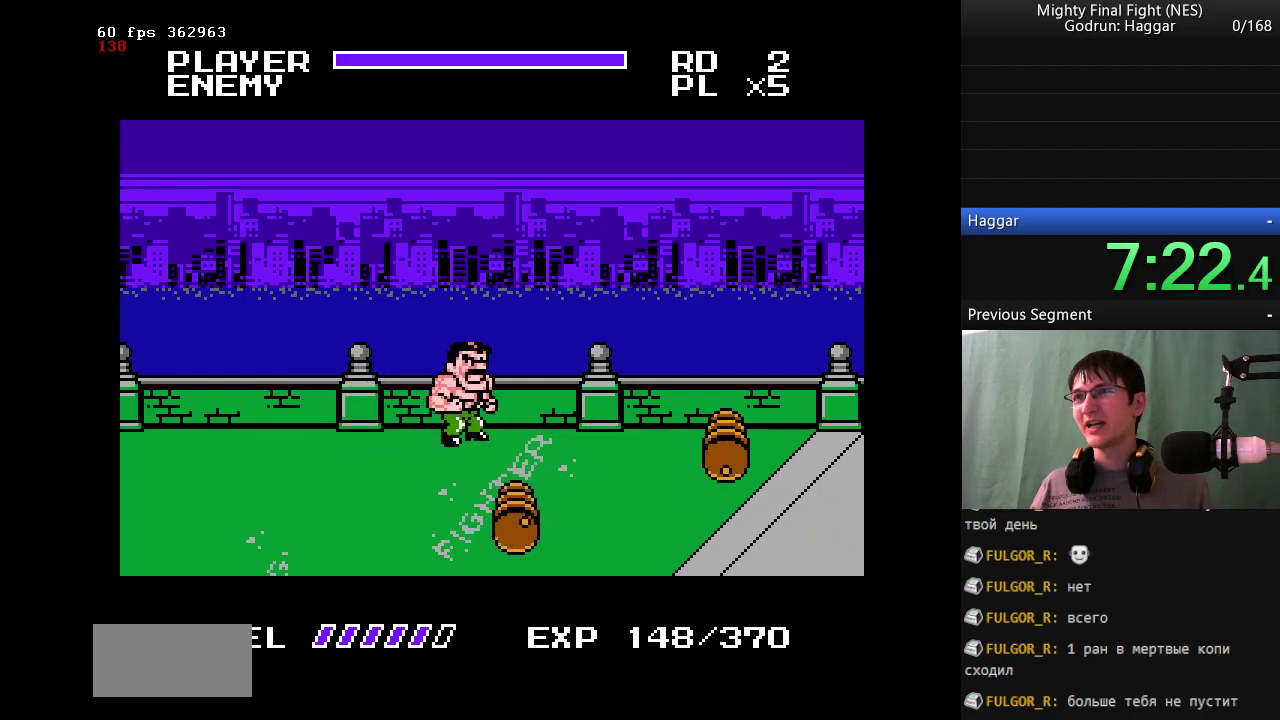
{"buttons": [], "events": []}
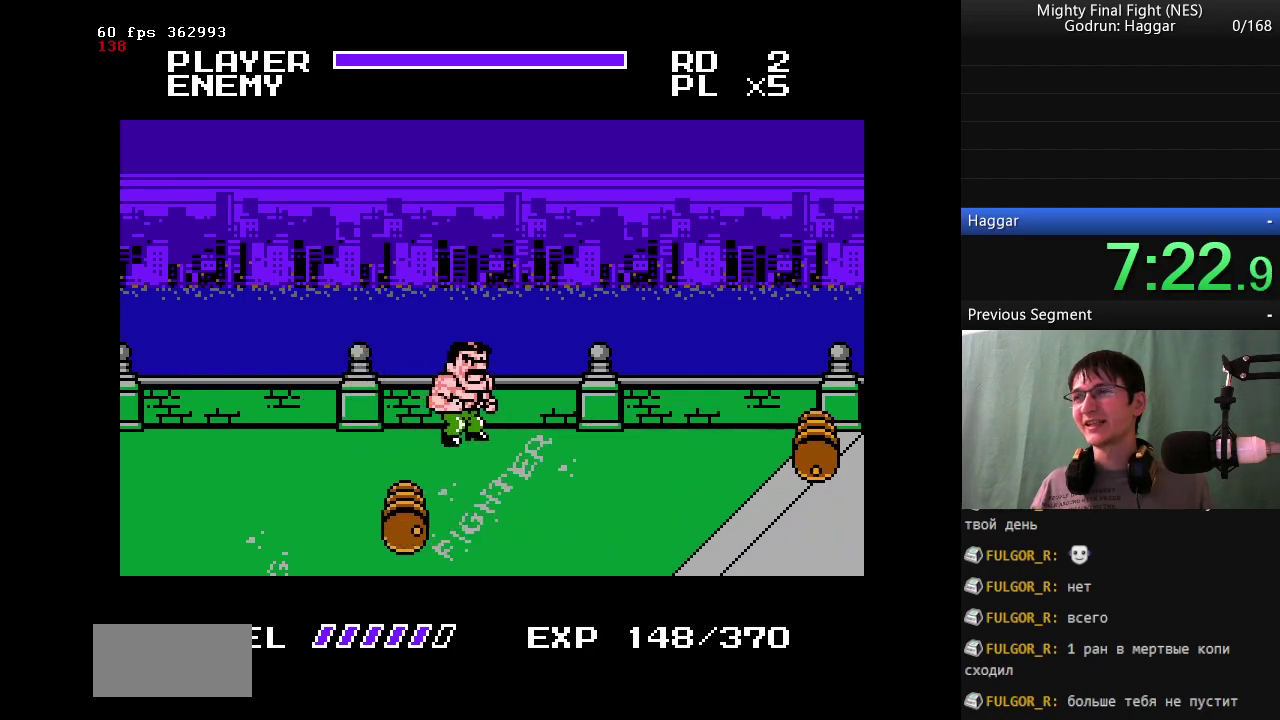
{"buttons": [], "events": [[117, "DPAD_RIGHT", "down"], [183, "DPAD_RIGHT", "up"]]}
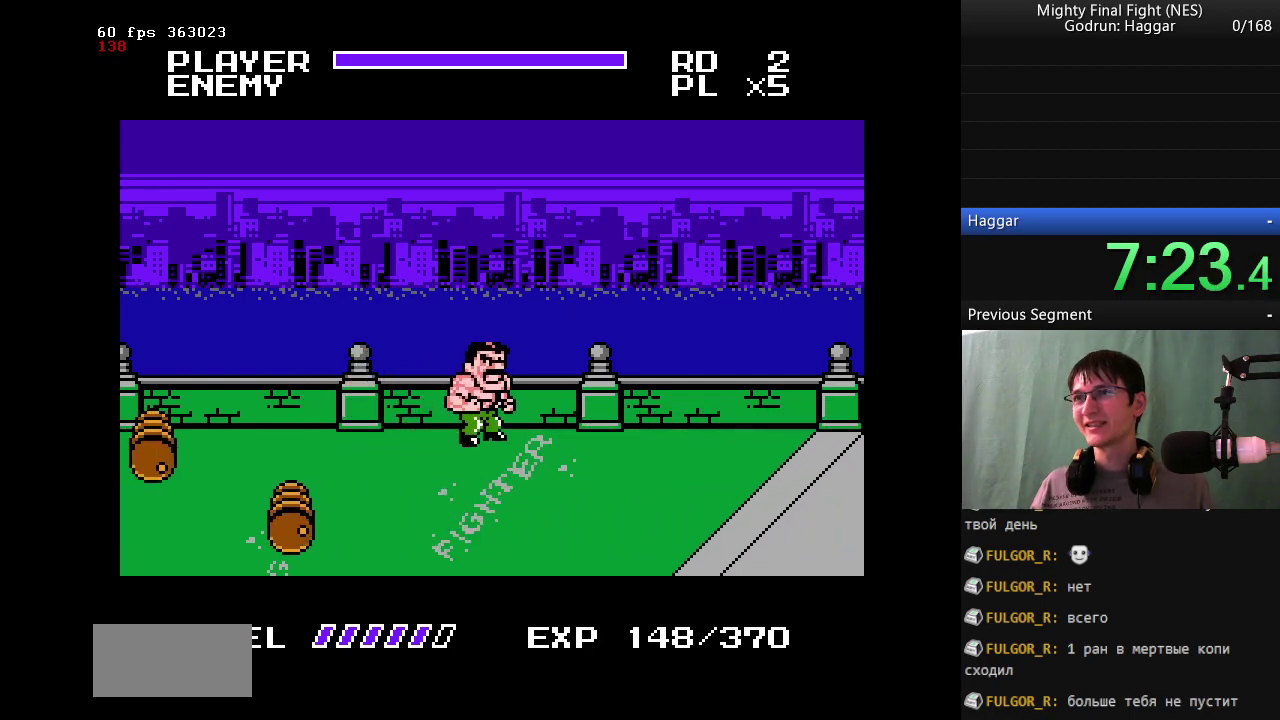
{"buttons": [], "events": []}
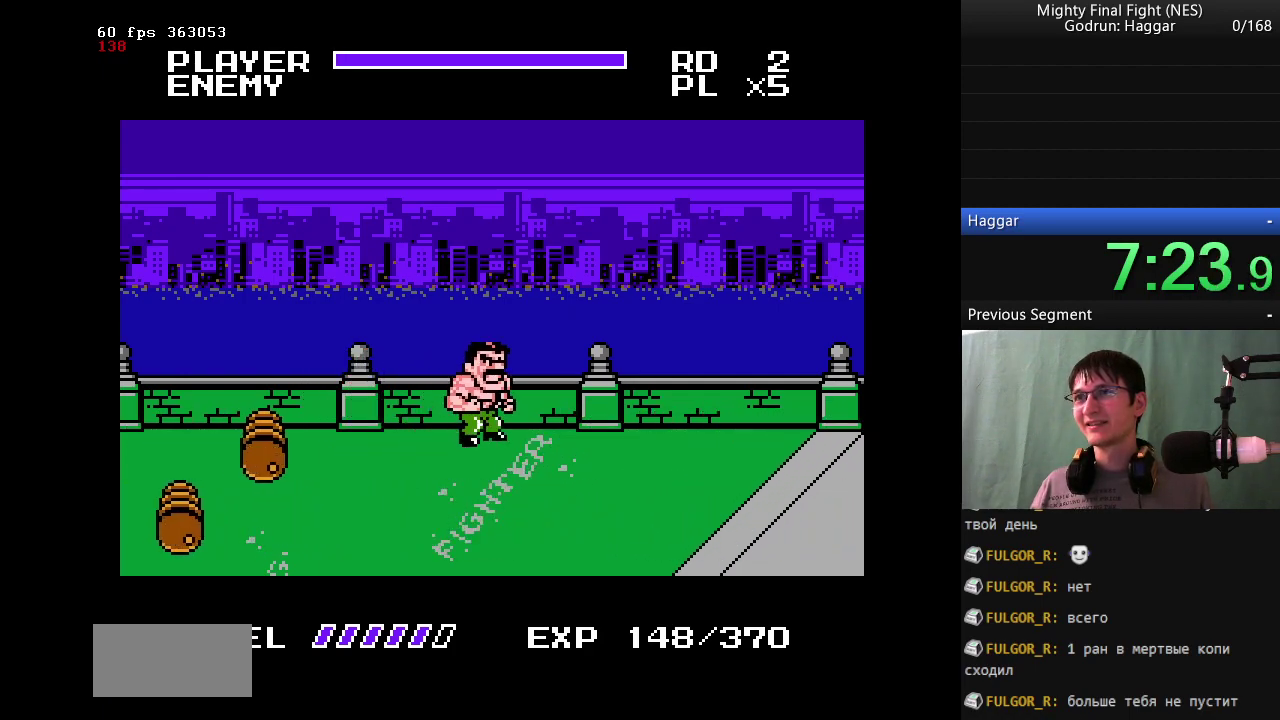
{"buttons": ["A", "DPAD_LEFT"], "events": [[183, "DPAD_LEFT", "down"], [233, "A", "down"]]}
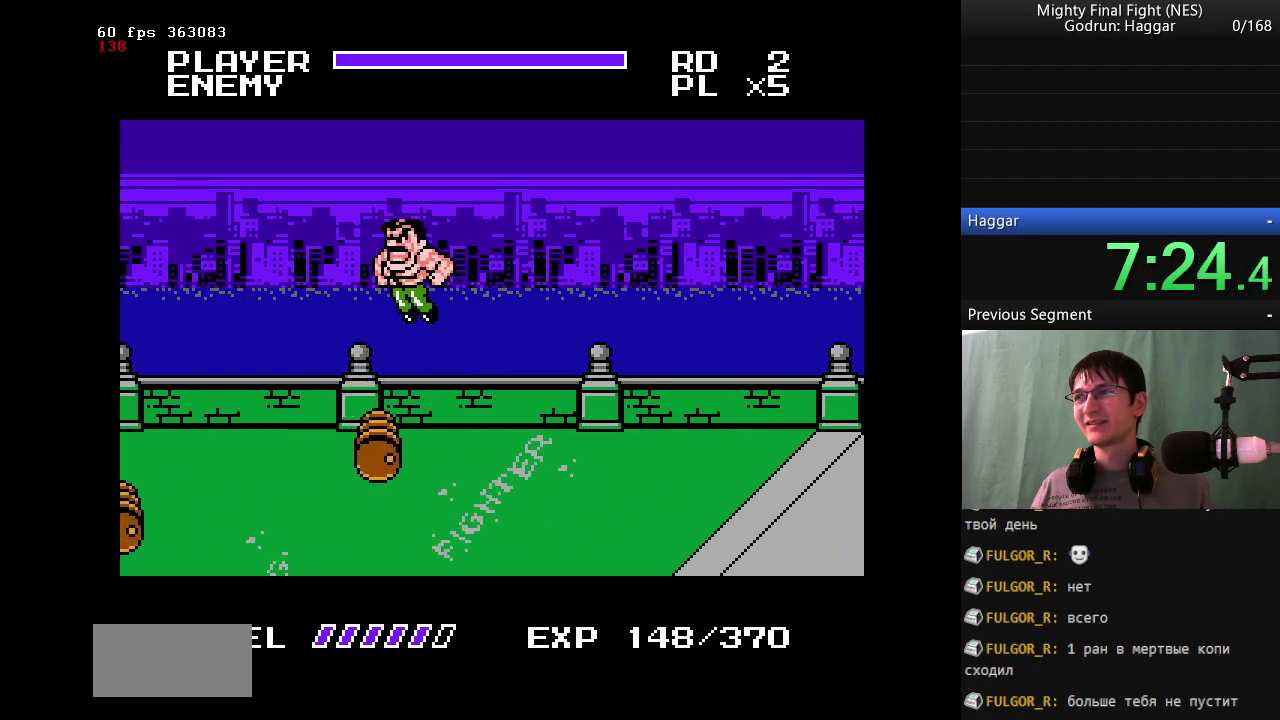
{"buttons": [], "events": [[100, "A", "up"], [200, "DPAD_LEFT", "up"]]}
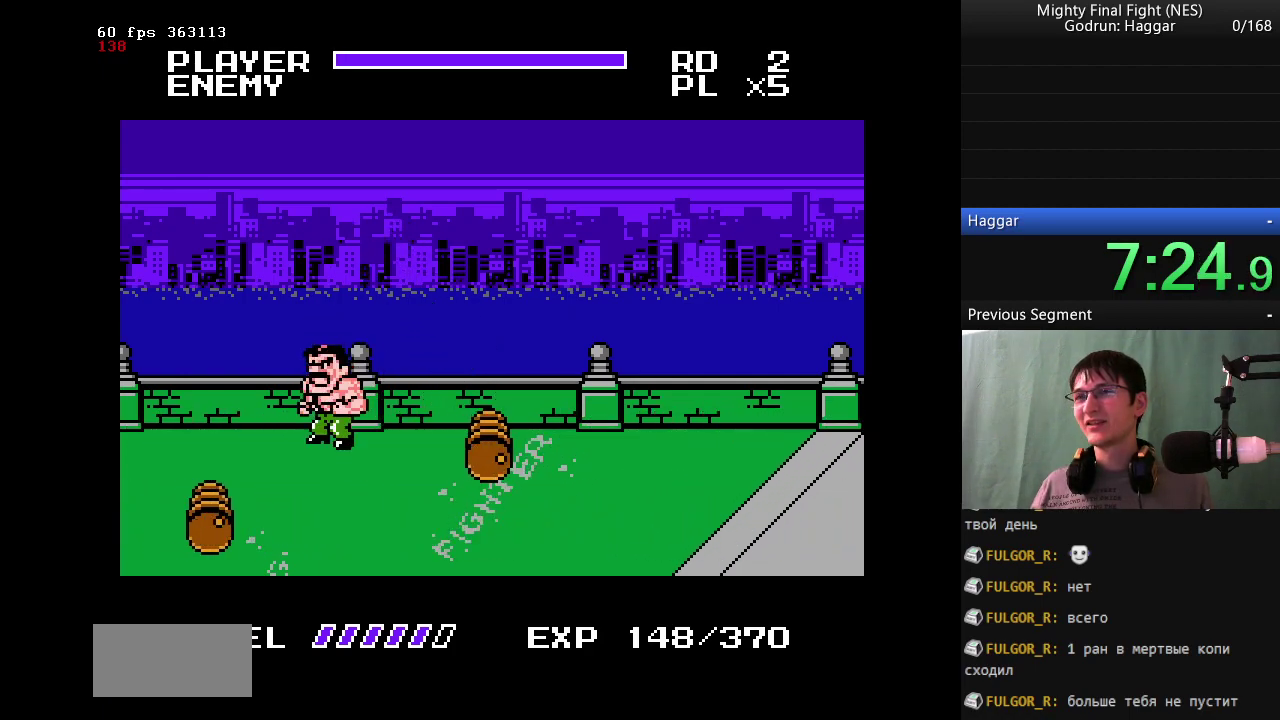
{"buttons": ["DPAD_RIGHT"], "events": [[67, "DPAD_RIGHT", "down"]]}
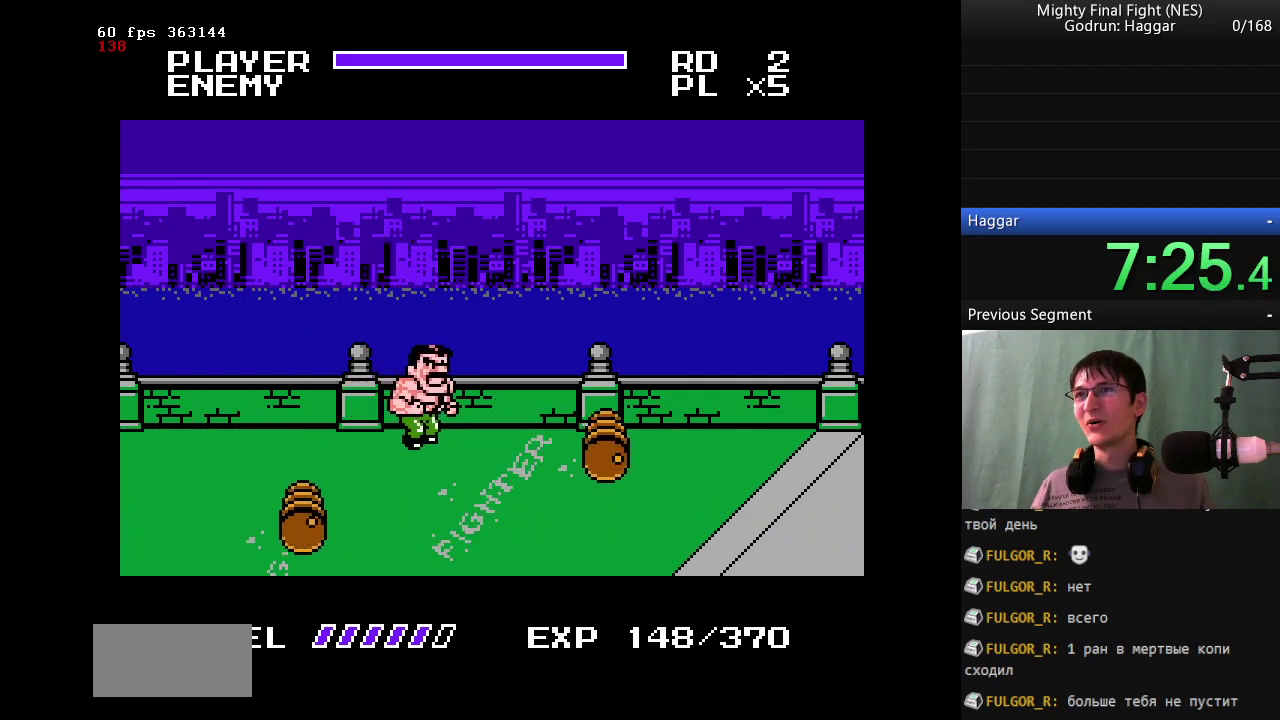
{"buttons": [], "events": [[267, "DPAD_RIGHT", "up"], [267, "DPAD_UP", "down"], [367, "DPAD_UP", "up"]]}
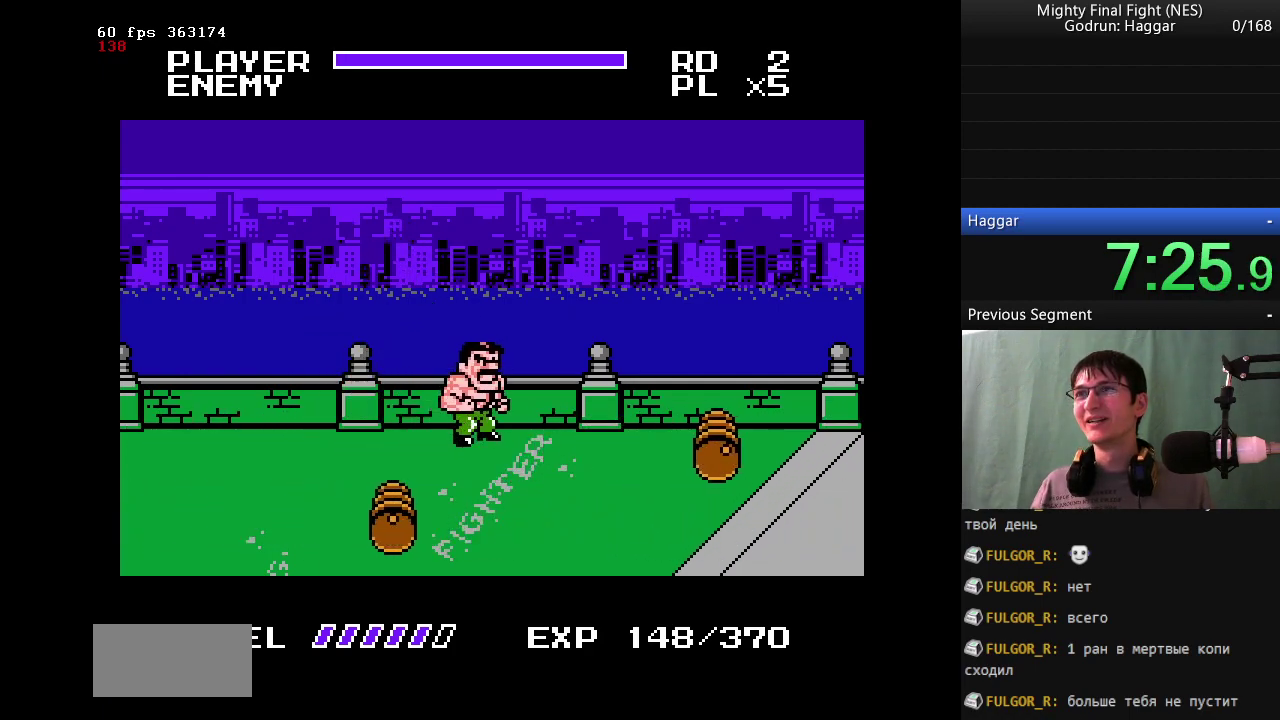
{"buttons": ["DPAD_UP", "DPAD_RIGHT"], "events": [[333, "DPAD_LEFT", "down"], [383, "DPAD_UP", "down"], [433, "DPAD_RIGHT", "down"], [483, "DPAD_LEFT", "up"]]}
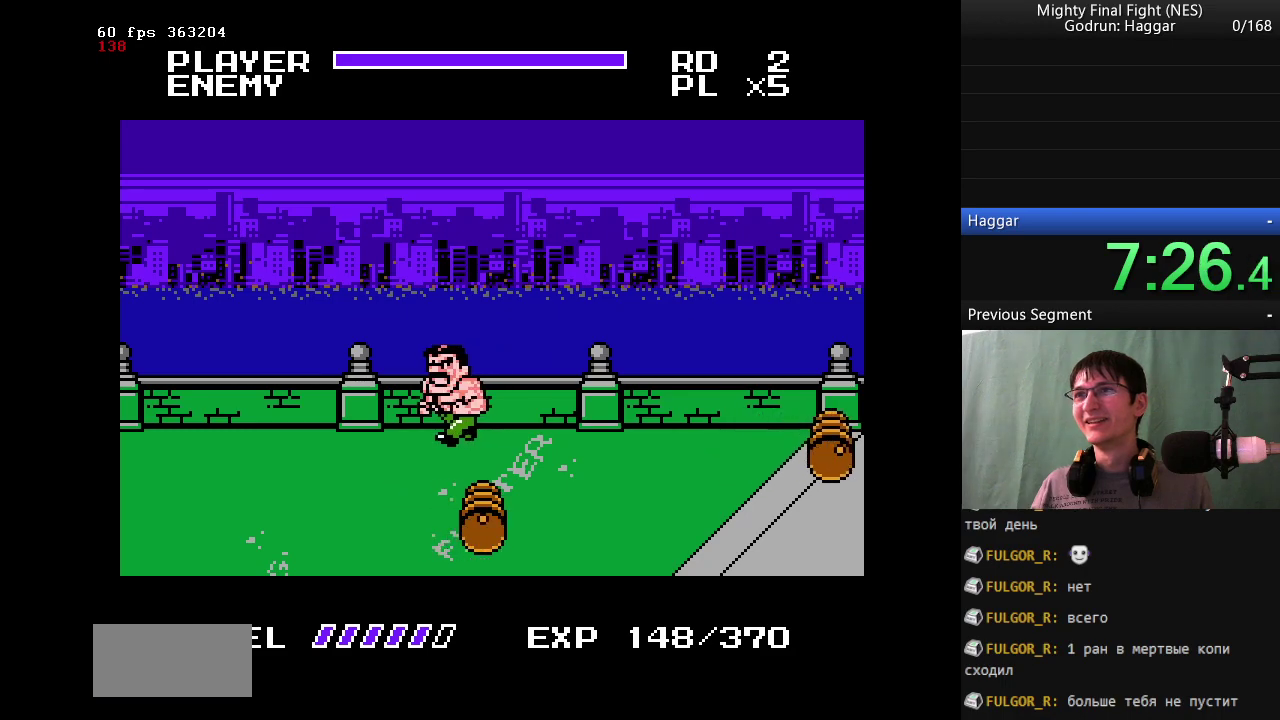
{"buttons": [], "events": [[17, "DPAD_UP", "up"], [67, "DPAD_RIGHT", "up"]]}
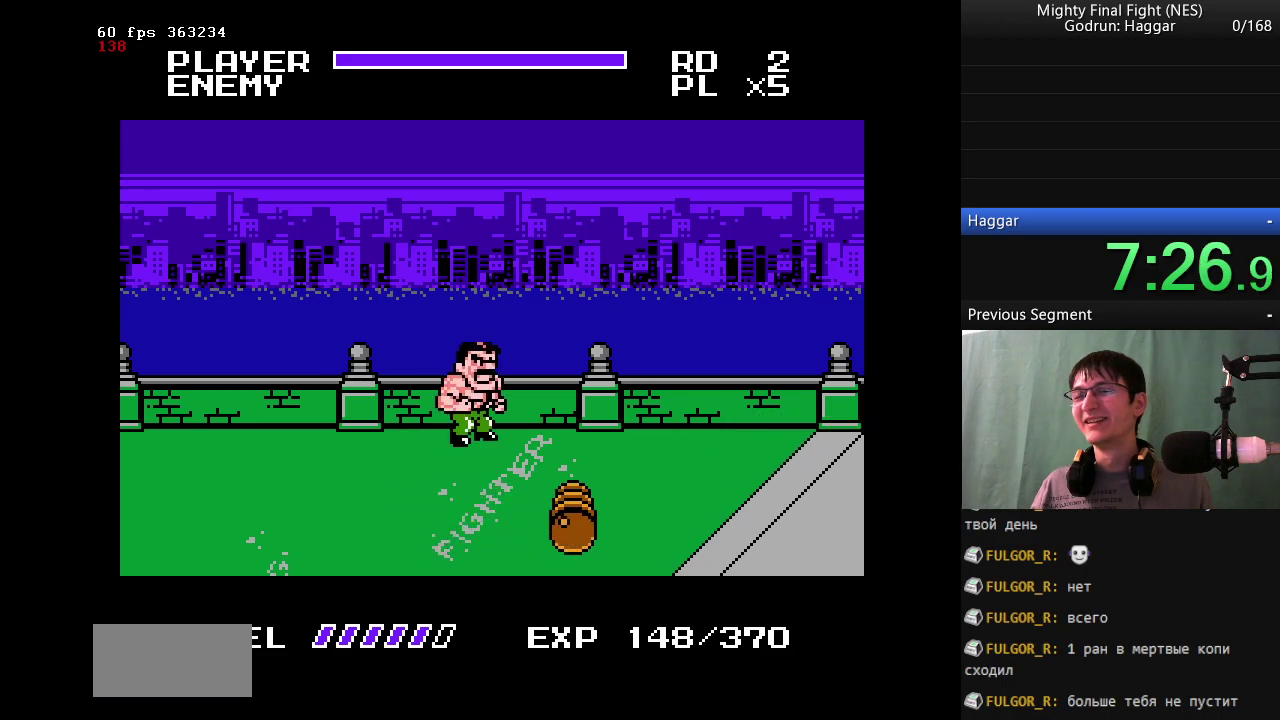
{"buttons": [], "events": []}
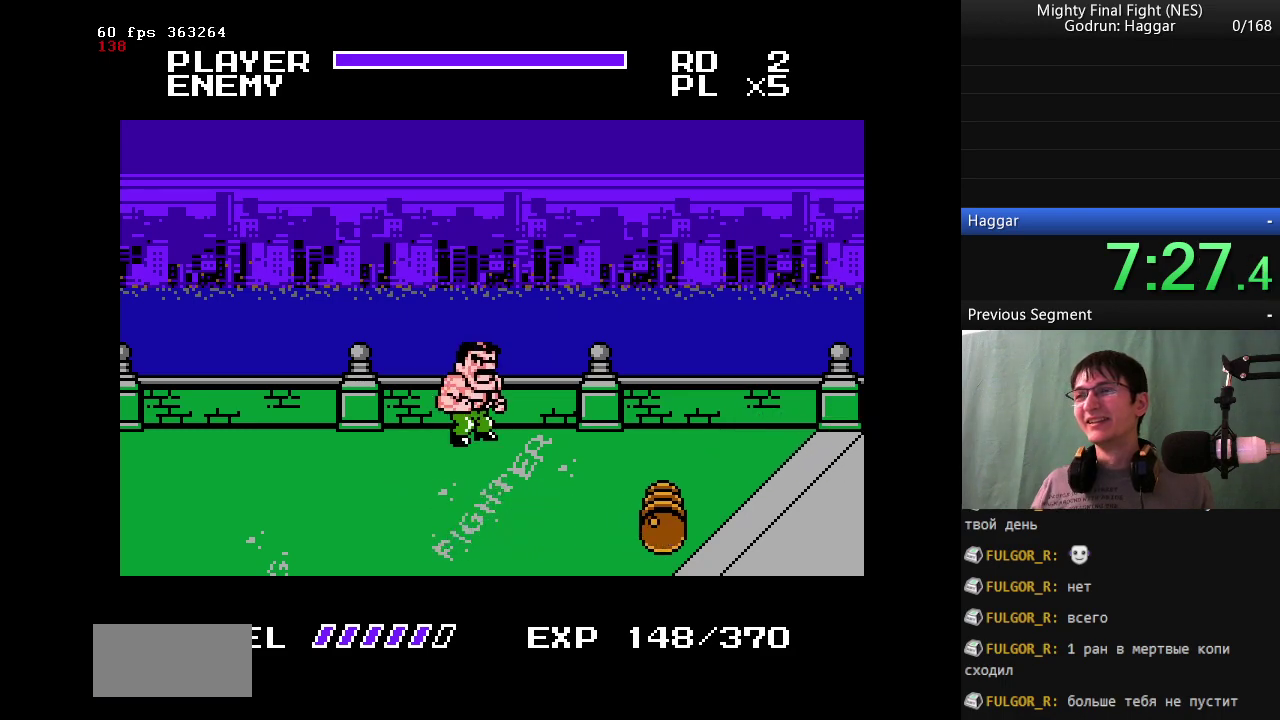
{"buttons": [], "events": []}
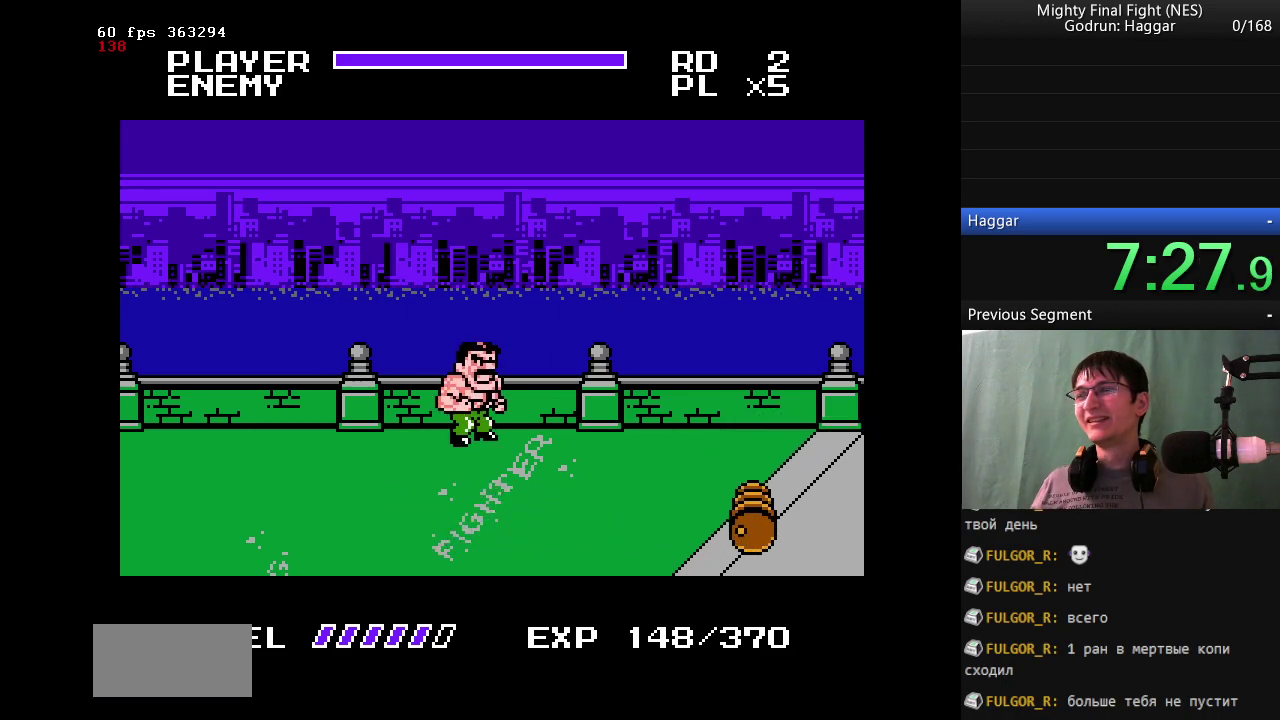
{"buttons": [], "events": []}
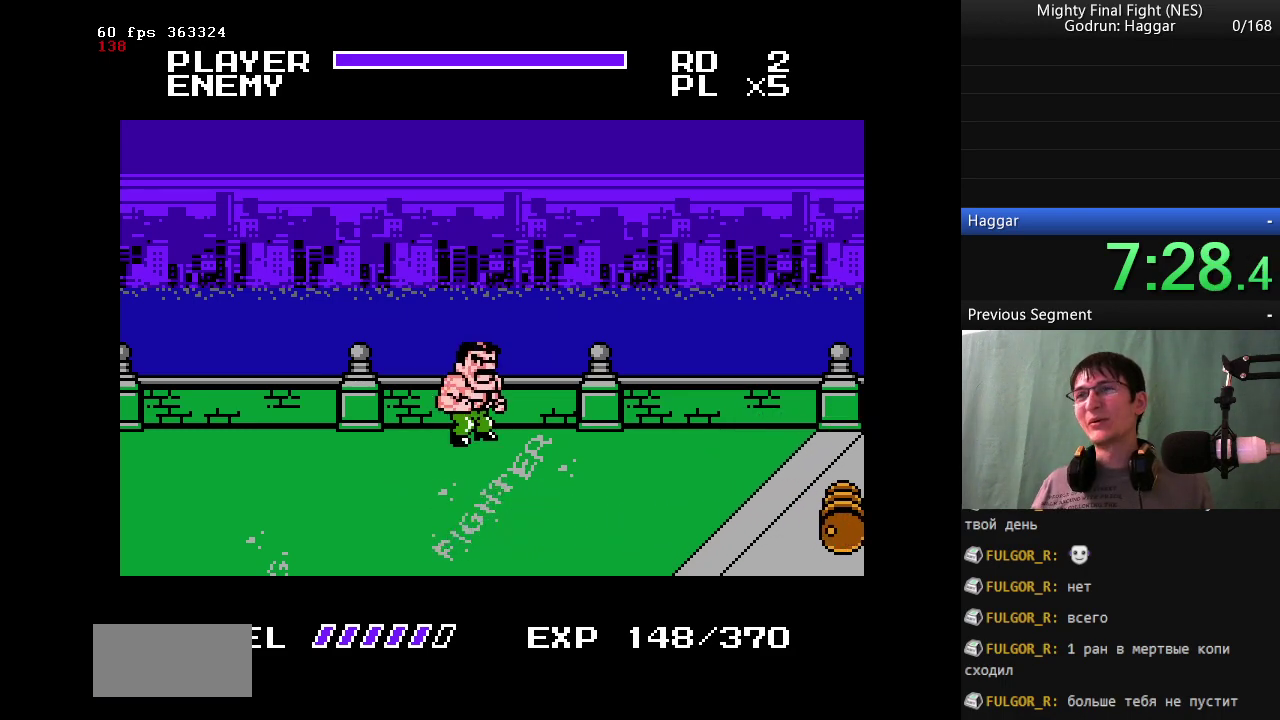
{"buttons": [], "events": []}
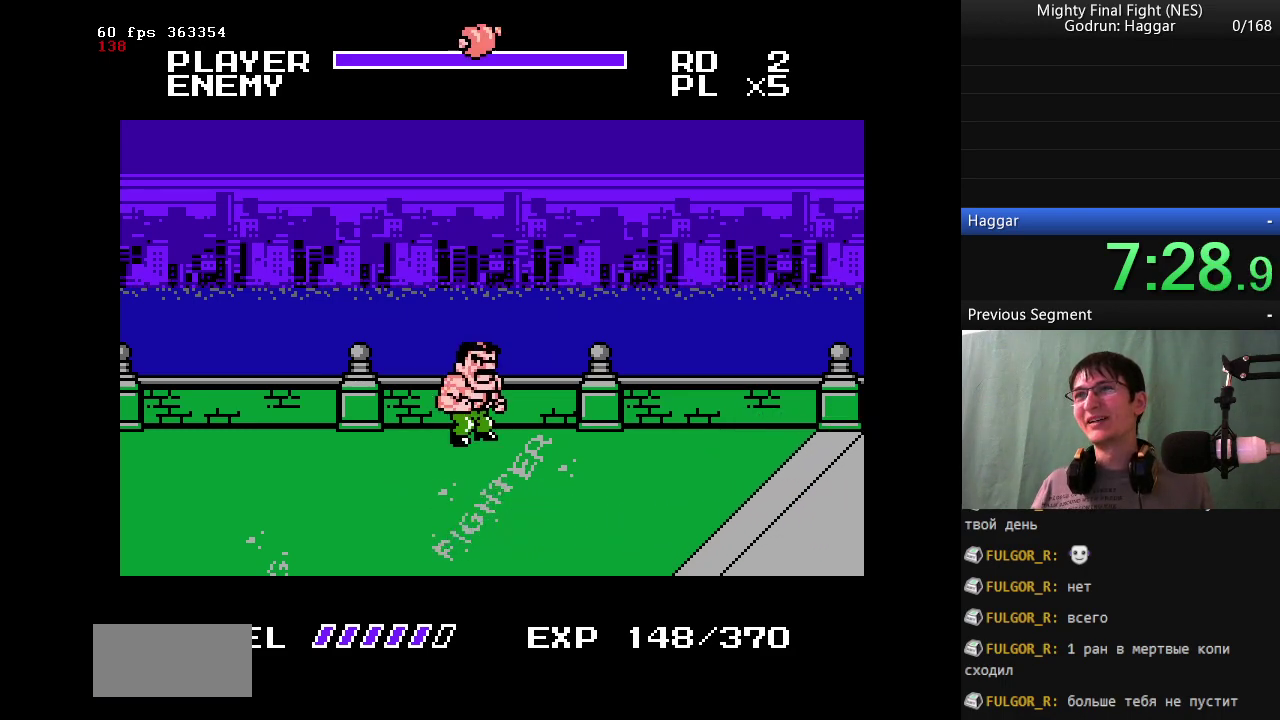
{"buttons": ["B"], "events": [[433, "B", "down"]]}
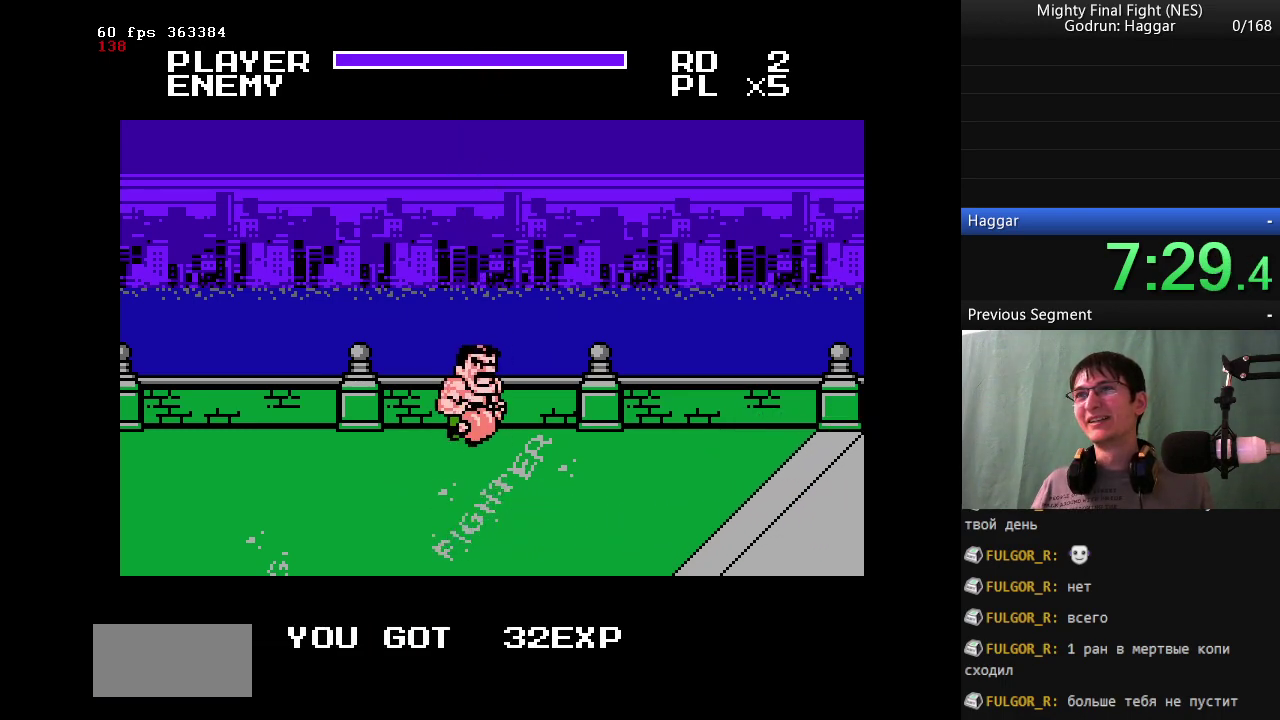
{"buttons": [], "events": [[67, "B", "up"]]}